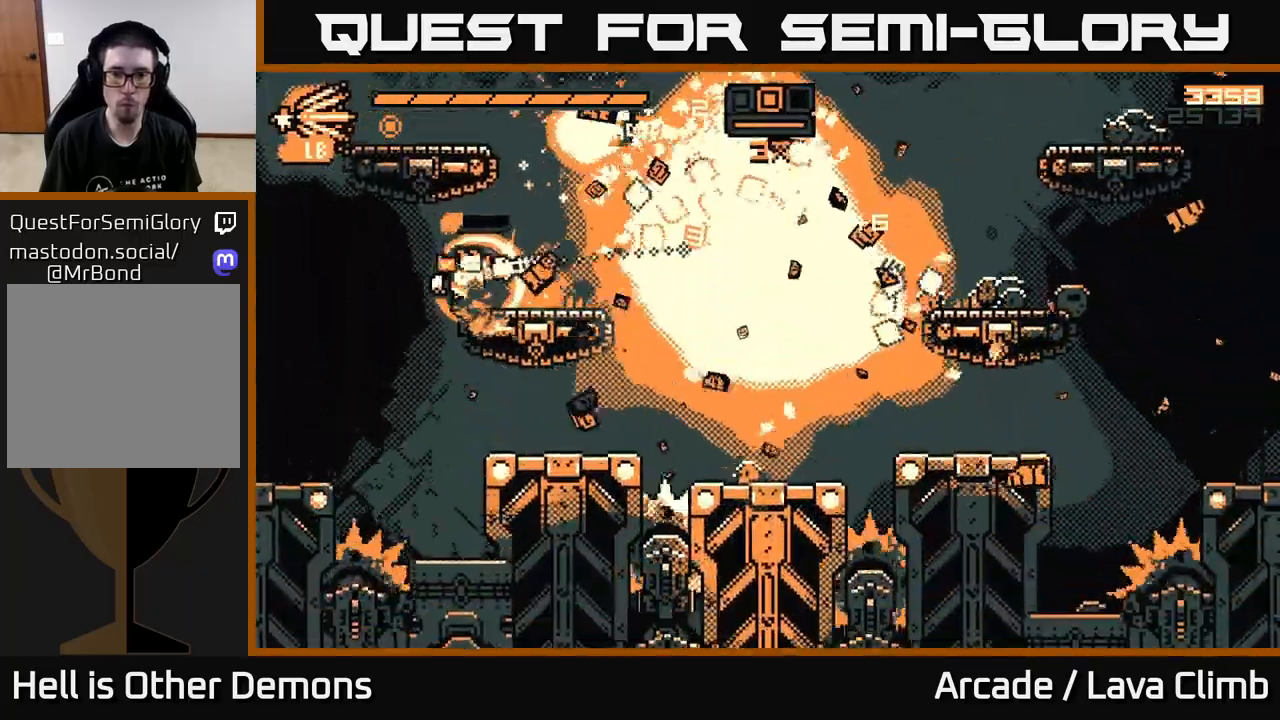
Gameplay with a controller (Xbox layout); each line is a JSON object with the inputs held at the frame after it. "events" lists button and stick changes between this image and that frame as [ms after this image, input, new state], when the widget could be followed in between.
{"buttons": [], "left_stick": "right", "right_stick": "right", "events": [[17, "L2", "down"], [133, "left_stick", "right"], [200, "L2", "up"]]}
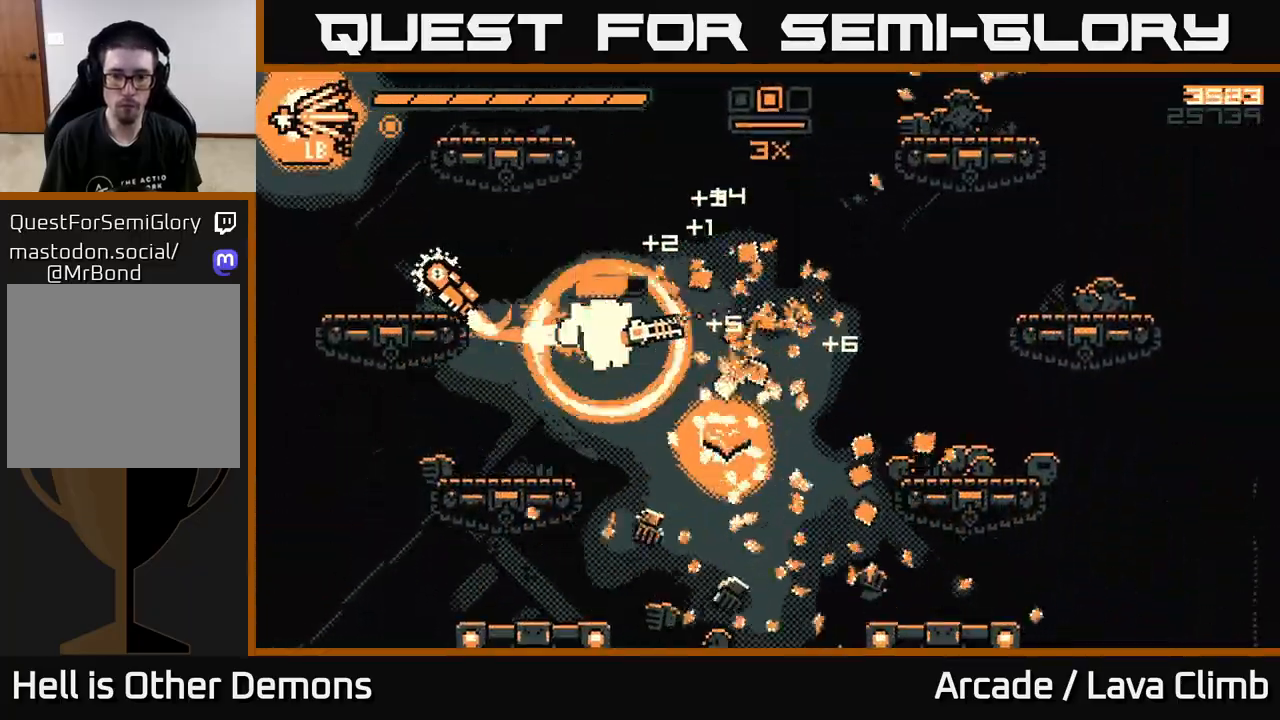
{"buttons": [], "left_stick": "center", "right_stick": "up-right", "events": [[233, "right_stick", "up-right"], [317, "left_stick", "center"]]}
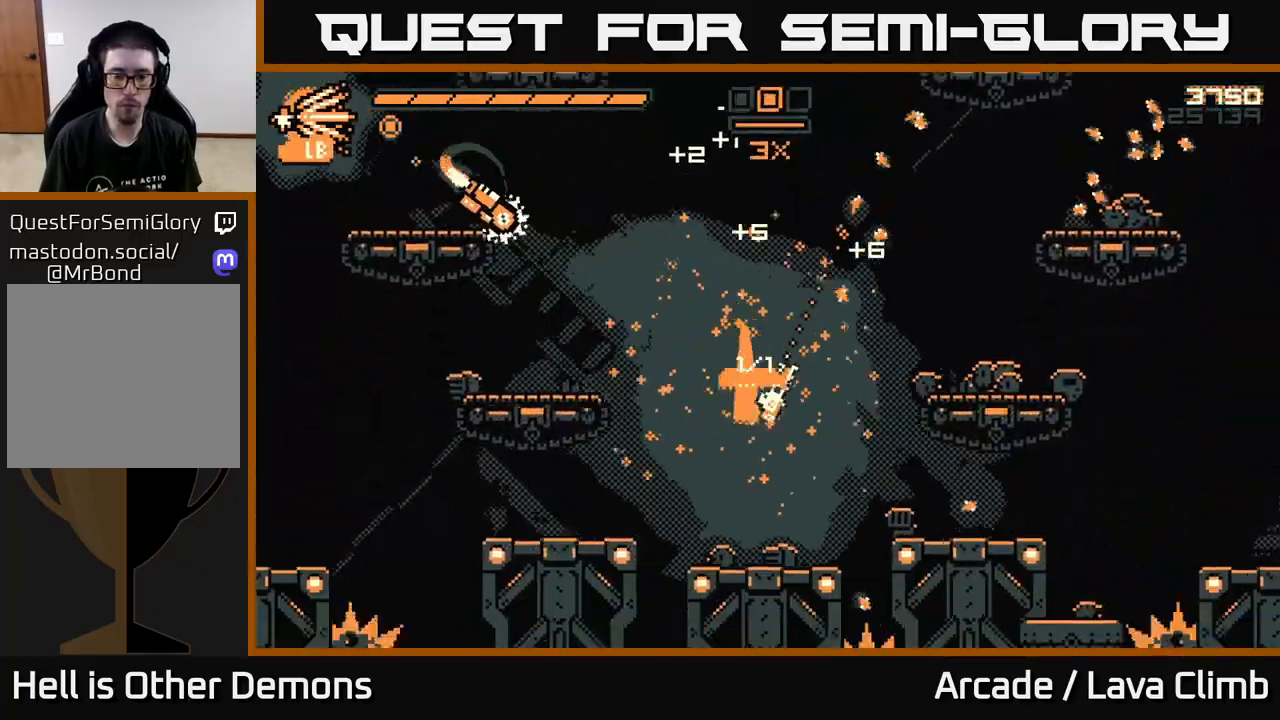
{"buttons": [], "left_stick": "right", "right_stick": "up", "events": [[117, "left_stick", "right"], [117, "right_stick", "up-left"], [183, "R2", "down"], [267, "left_stick", "center"], [300, "R2", "up"], [417, "right_stick", "up"], [483, "left_stick", "right"]]}
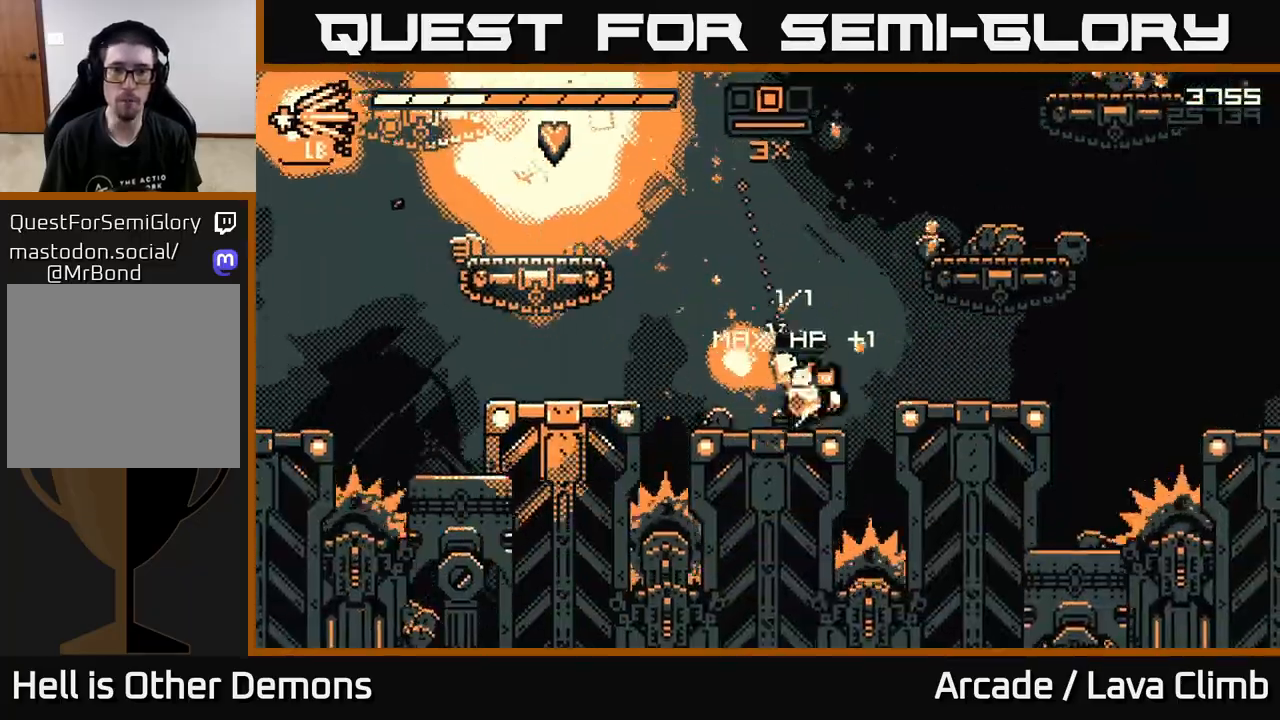
{"buttons": ["L2"], "left_stick": "up-left", "right_stick": "up-right", "events": [[50, "L2", "down"], [150, "left_stick", "up-left"], [233, "L2", "up"], [250, "left_stick", "left"], [433, "L2", "down"], [433, "right_stick", "up-right"], [467, "left_stick", "up-left"]]}
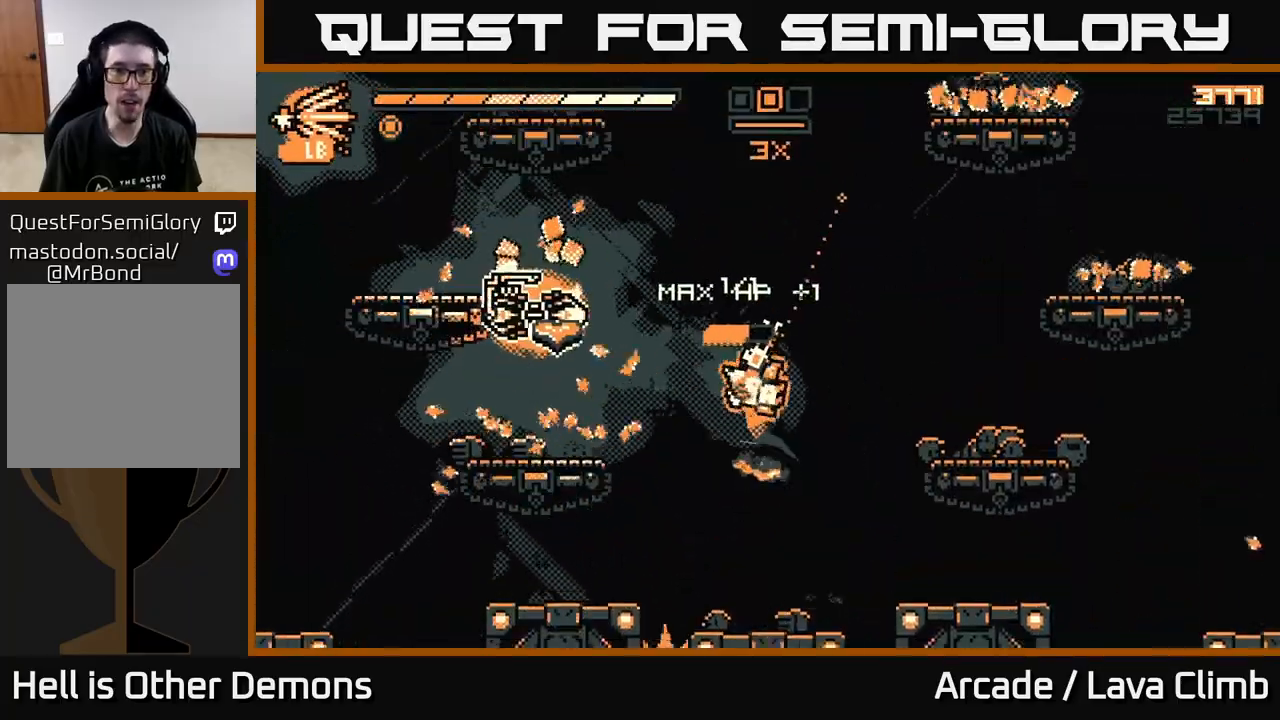
{"buttons": ["L2"], "left_stick": "right", "right_stick": "up-right", "events": [[133, "L2", "up"], [233, "left_stick", "right"], [467, "L2", "down"]]}
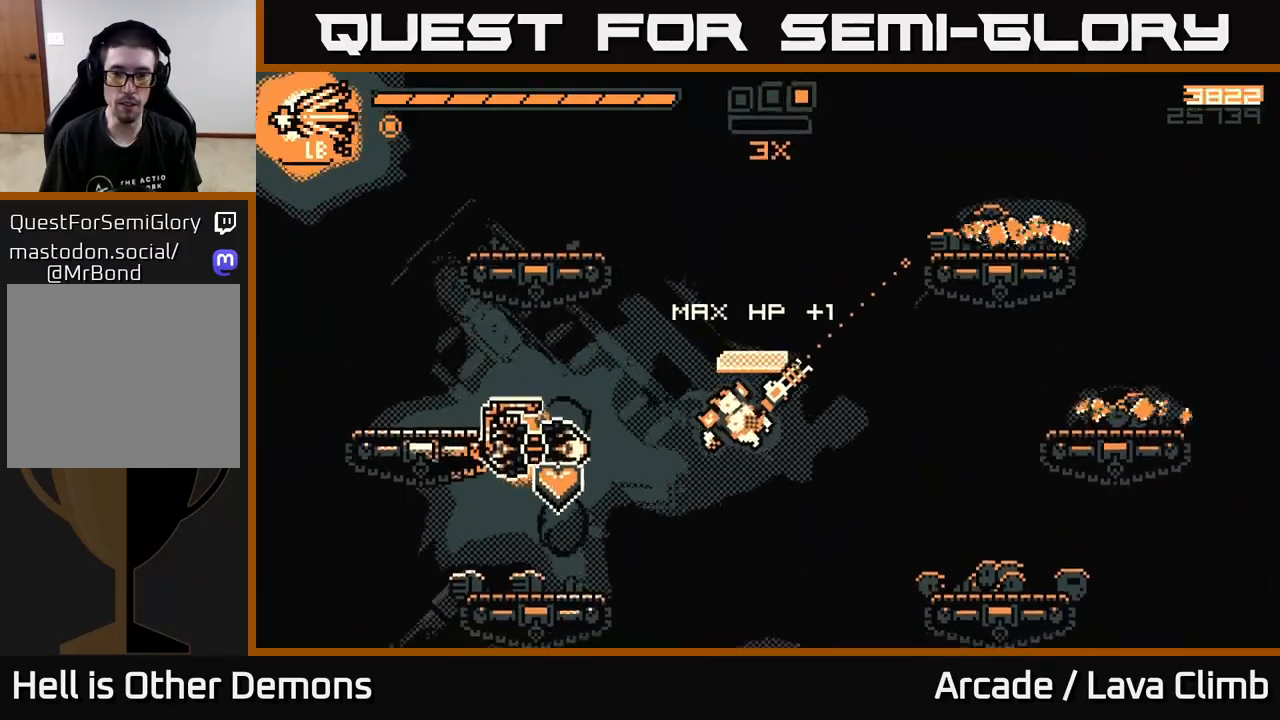
{"buttons": [], "left_stick": "up", "right_stick": "up-right", "events": [[167, "L2", "up"], [483, "left_stick", "up"]]}
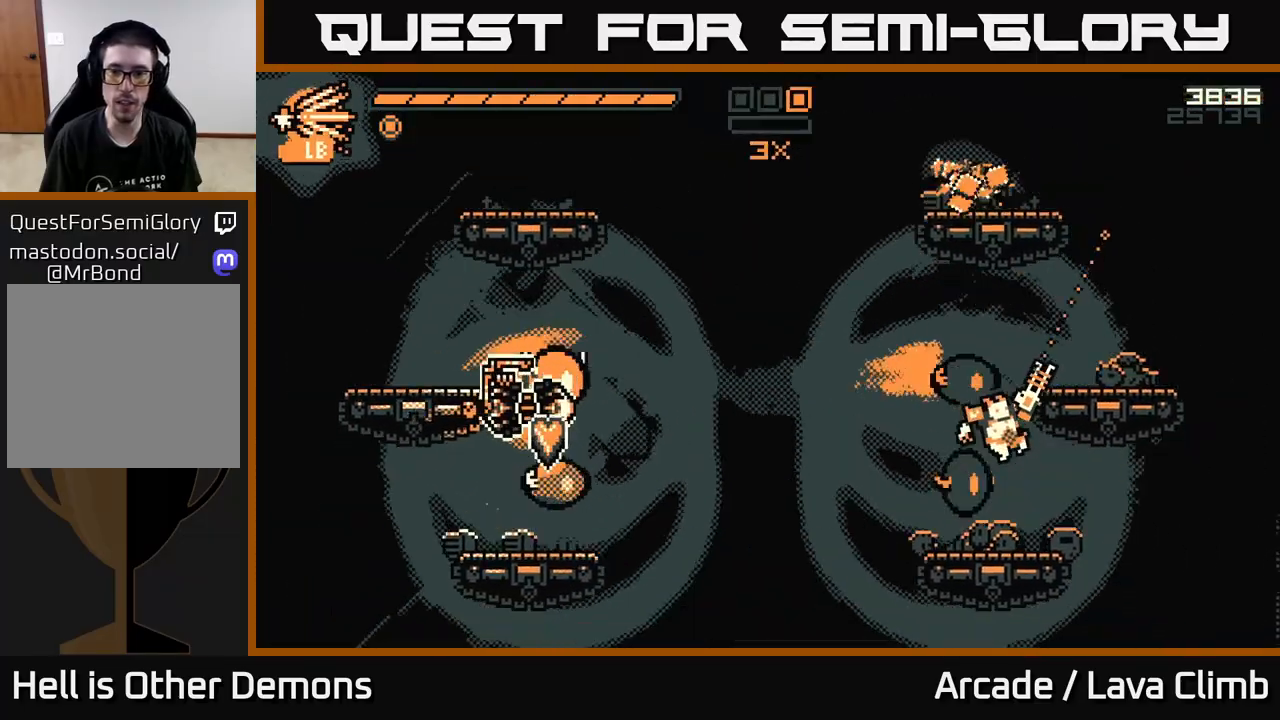
{"buttons": ["L2", "R2"], "left_stick": "right", "right_stick": "left", "events": [[67, "left_stick", "center"], [183, "L2", "down"], [183, "left_stick", "right"], [350, "L2", "up"], [350, "right_stick", "left"], [400, "L2", "down"], [483, "R2", "down"]]}
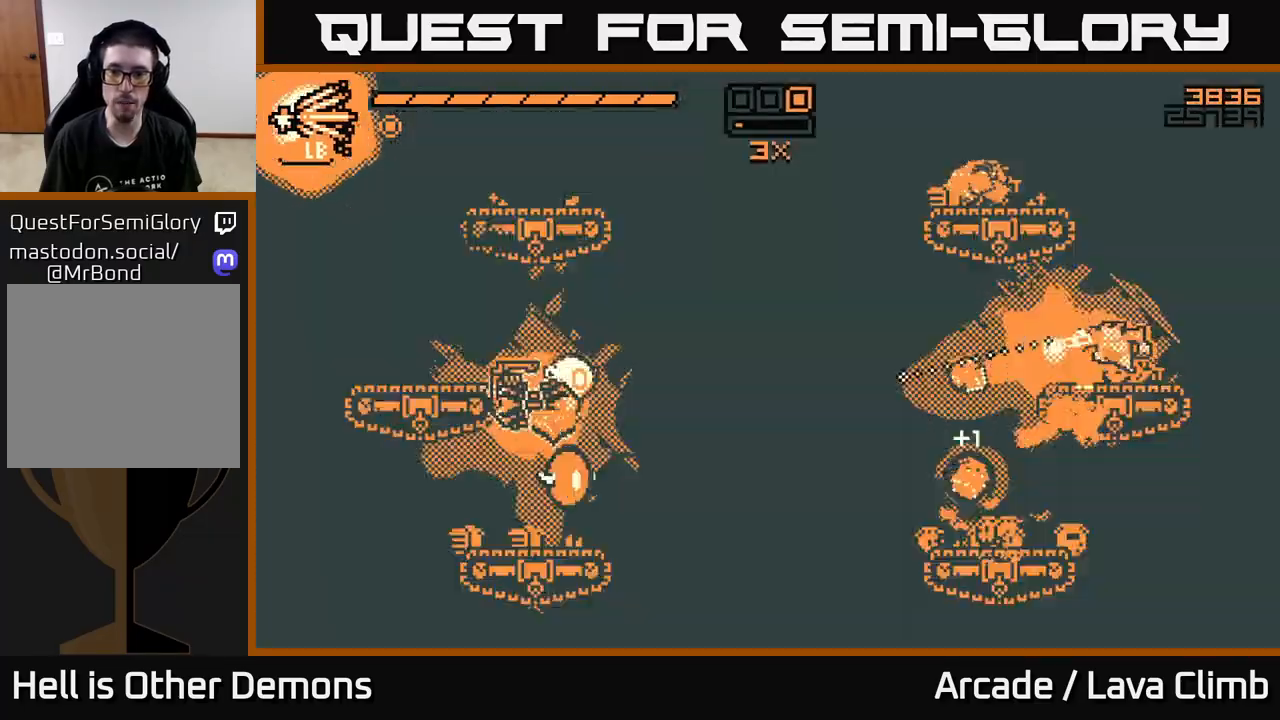
{"buttons": [], "left_stick": "left", "right_stick": "left", "events": [[100, "left_stick", "up"], [150, "R2", "up"], [183, "left_stick", "up-left"], [250, "L2", "up"], [300, "left_stick", "center"], [433, "left_stick", "left"]]}
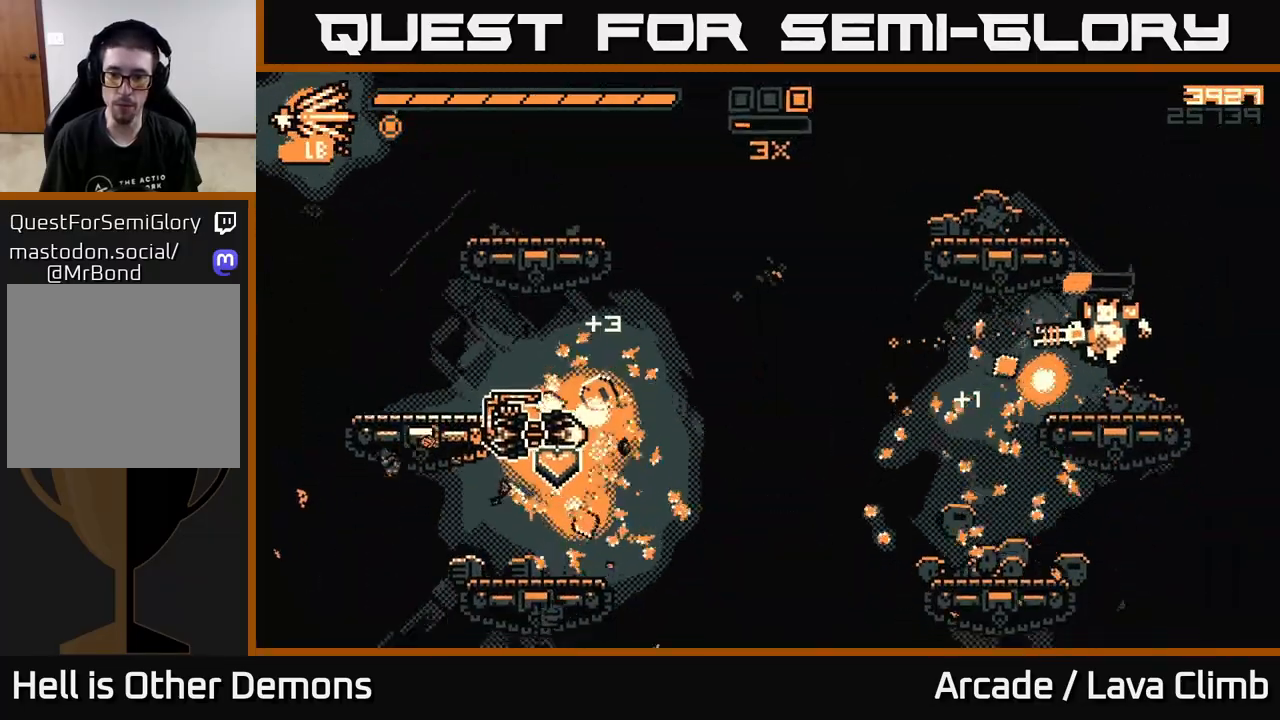
{"buttons": [], "left_stick": "left", "right_stick": "down-left", "events": [[50, "left_stick", "center"], [233, "L2", "down"], [233, "left_stick", "left"], [400, "L2", "up"], [433, "right_stick", "down-left"]]}
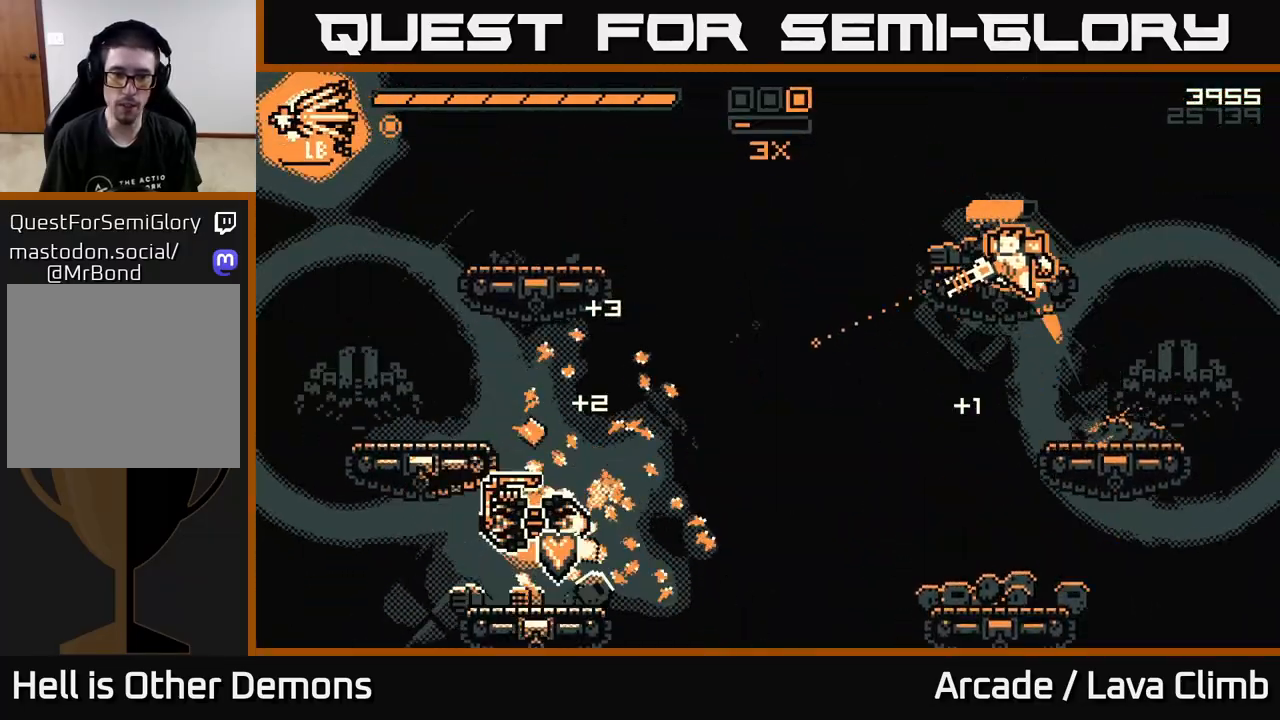
{"buttons": [], "left_stick": "left", "right_stick": "left", "events": [[433, "right_stick", "left"]]}
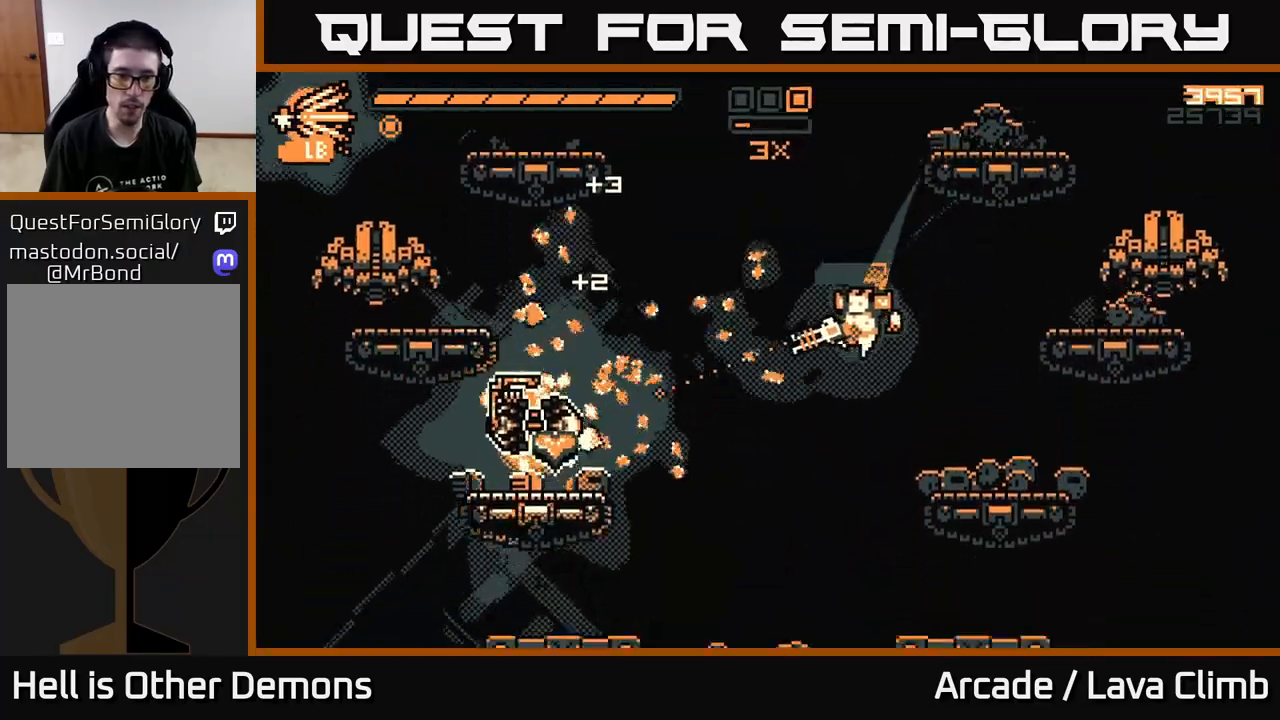
{"buttons": ["L2"], "left_stick": "right", "right_stick": "up-left", "events": [[183, "left_stick", "center"], [217, "right_stick", "up-left"], [233, "L2", "down"], [233, "R2", "down"], [233, "left_stick", "right"], [367, "R2", "up"], [433, "L2", "up"], [500, "L2", "down"]]}
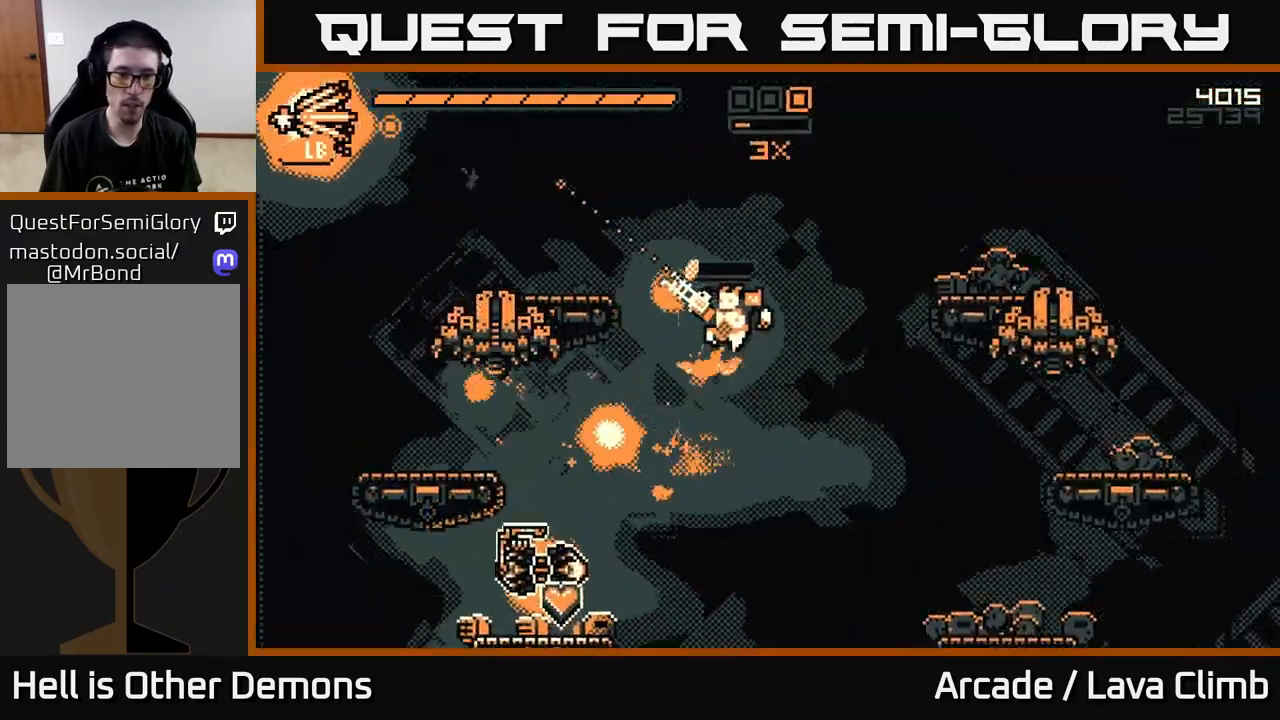
{"buttons": [], "left_stick": "right", "right_stick": "up", "events": [[50, "left_stick", "up-right"], [183, "right_stick", "up"], [200, "L2", "up"], [217, "R1", "down"], [417, "left_stick", "right"], [483, "R1", "up"]]}
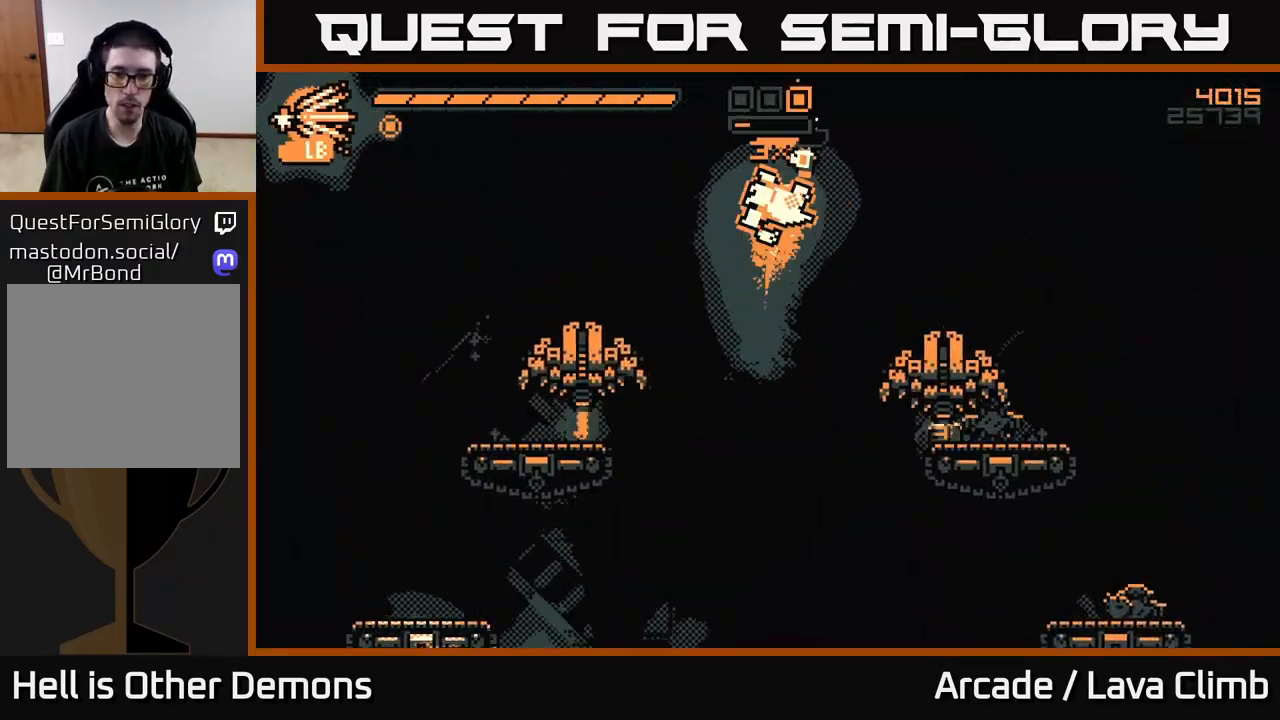
{"buttons": [], "left_stick": "center", "right_stick": "up-right", "events": [[50, "right_stick", "up-right"], [433, "left_stick", "center"]]}
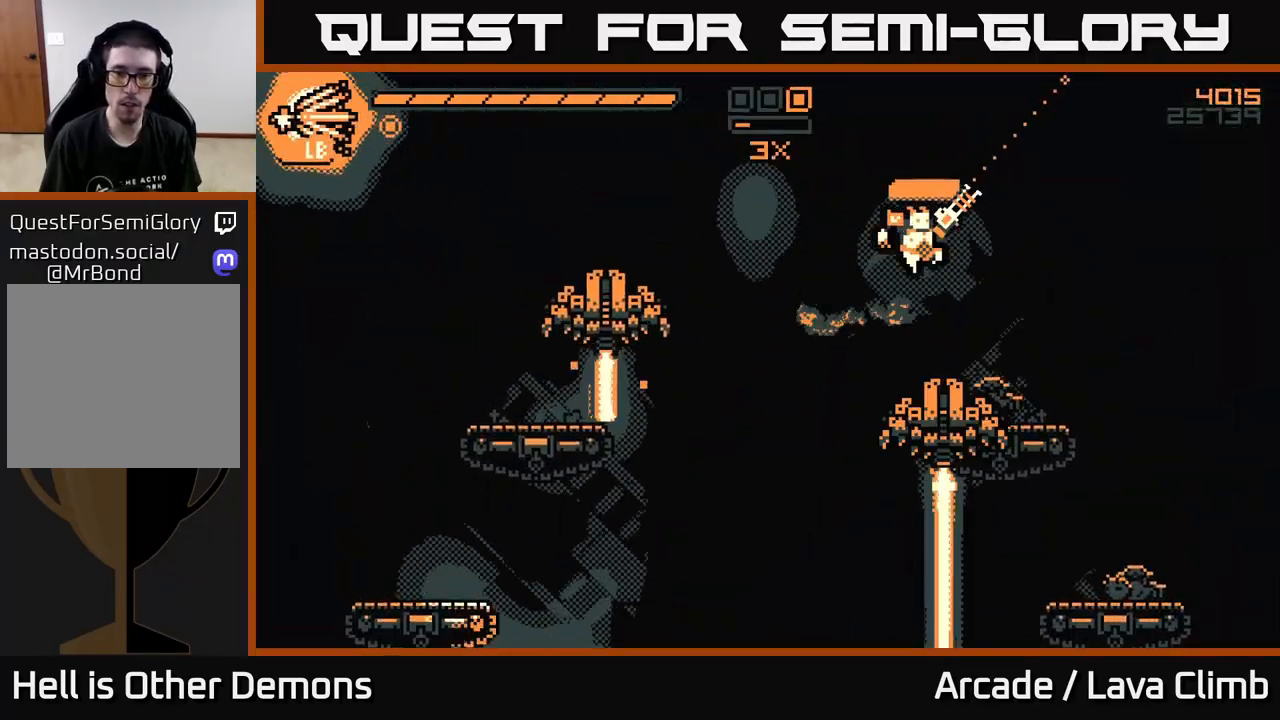
{"buttons": ["R2"], "left_stick": "center", "right_stick": "left", "events": [[33, "right_stick", "center"], [117, "left_stick", "right"], [117, "right_stick", "left"], [250, "left_stick", "center"], [483, "R2", "down"]]}
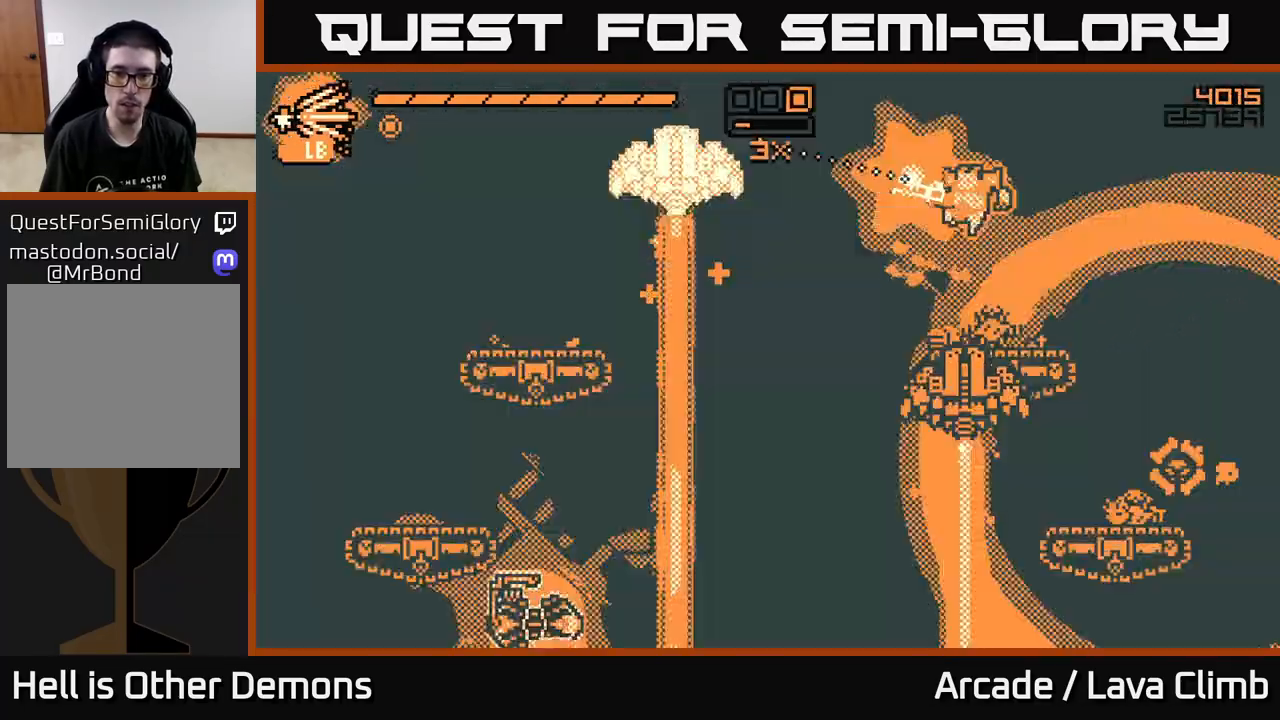
{"buttons": [], "left_stick": "center", "right_stick": "up-left", "events": [[100, "right_stick", "up-left"], [133, "R2", "up"]]}
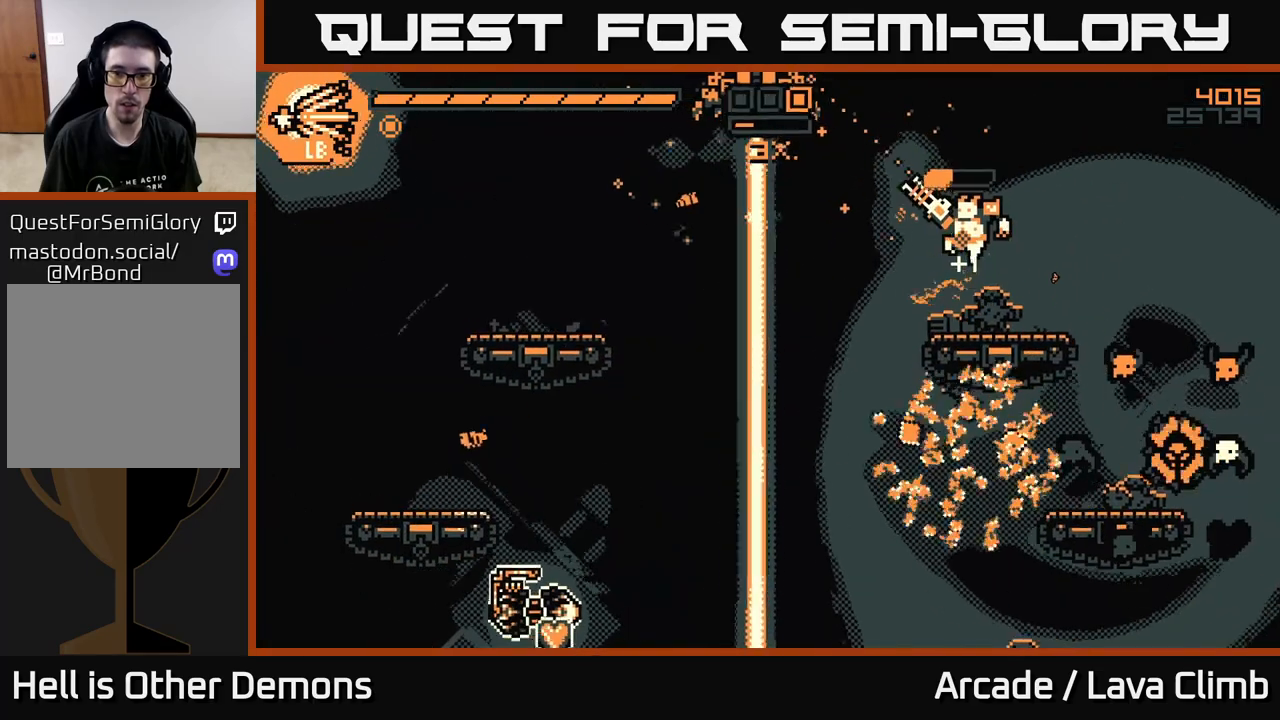
{"buttons": ["L2", "R2"], "left_stick": "center", "right_stick": "up-left", "events": [[233, "left_stick", "right"], [383, "R2", "down"], [383, "left_stick", "center"], [417, "L2", "down"]]}
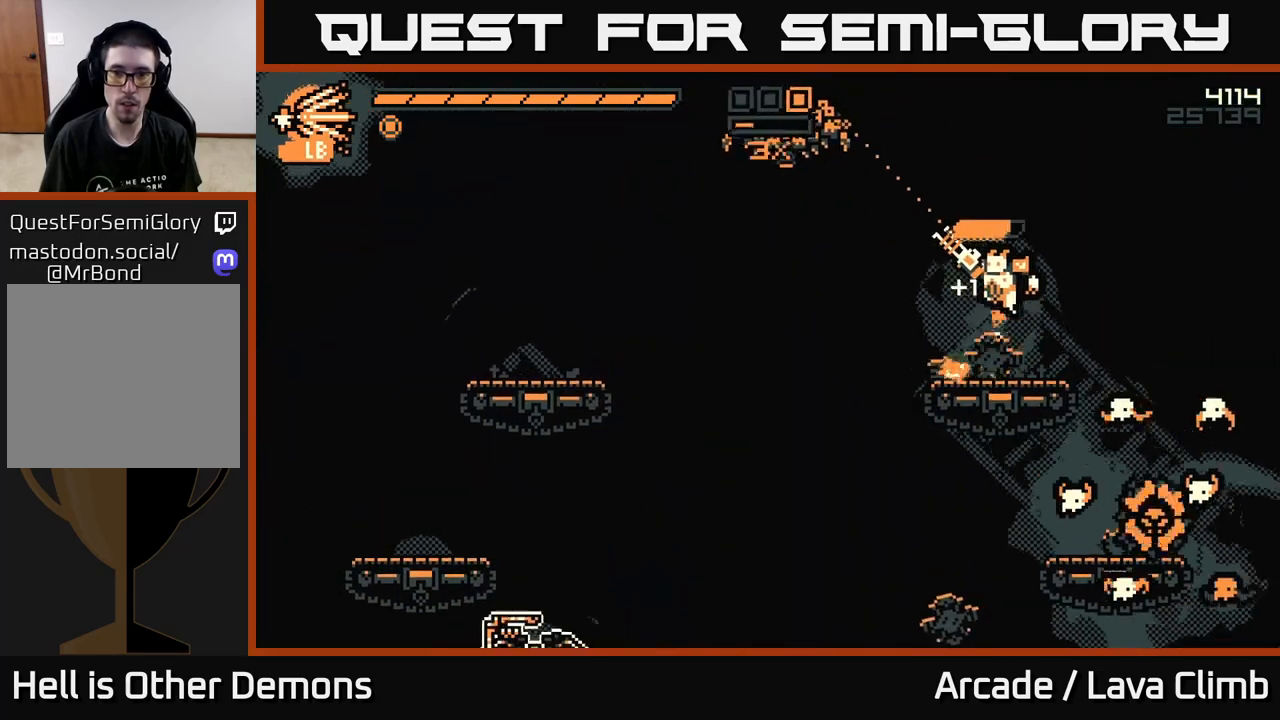
{"buttons": [], "left_stick": "right", "right_stick": "down-left", "events": [[17, "left_stick", "right"], [33, "R2", "up"], [100, "L2", "up"], [233, "L2", "down"], [300, "right_stick", "left"], [433, "L2", "up"], [450, "right_stick", "down-left"]]}
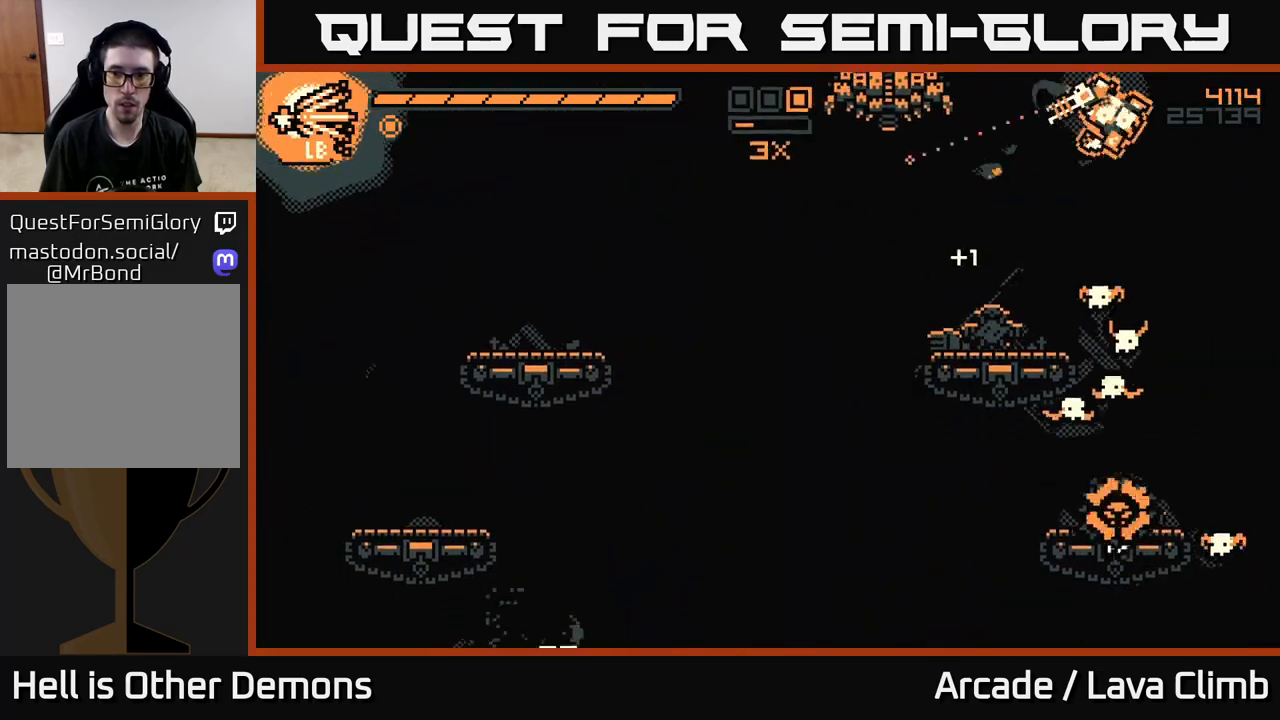
{"buttons": ["L2"], "left_stick": "right", "right_stick": "down-left", "events": [[83, "left_stick", "center"], [117, "R2", "down"], [233, "R2", "up"], [283, "left_stick", "right"], [350, "L2", "down"]]}
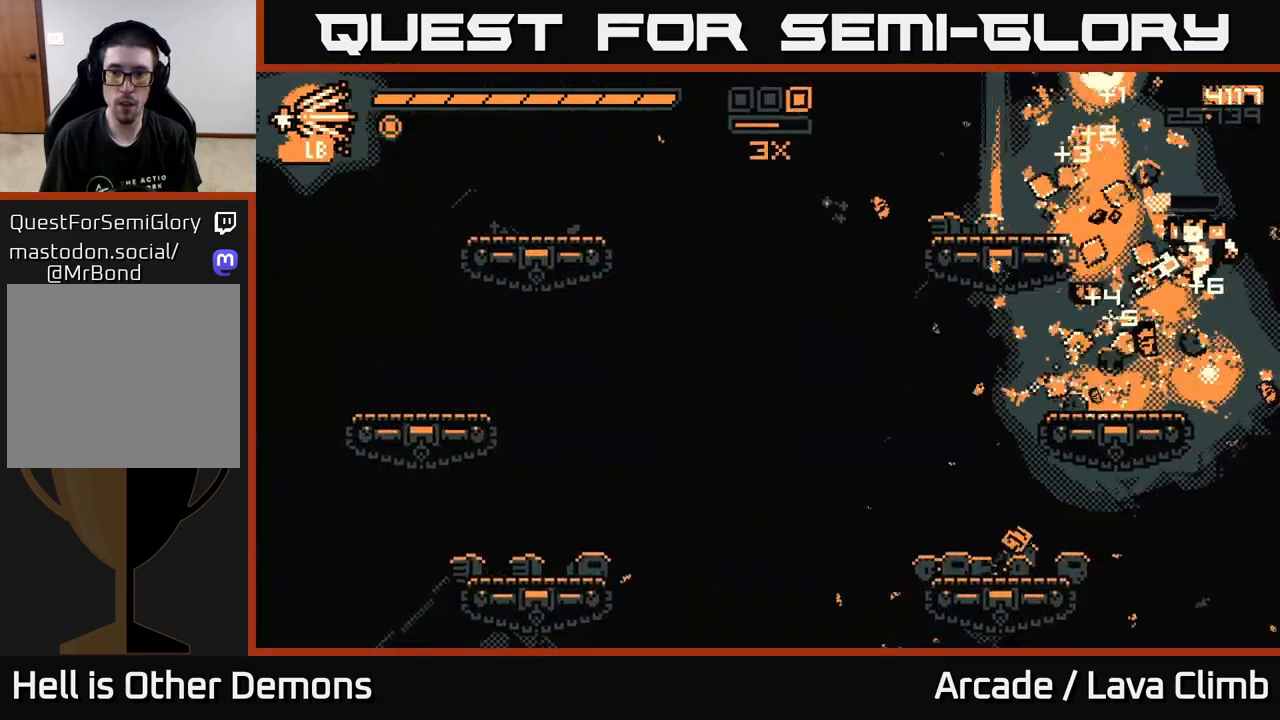
{"buttons": ["R1"], "left_stick": "left", "right_stick": "up-left", "events": [[33, "right_stick", "up-left"], [83, "left_stick", "up"], [100, "L2", "up"], [183, "left_stick", "left"], [417, "R1", "down"]]}
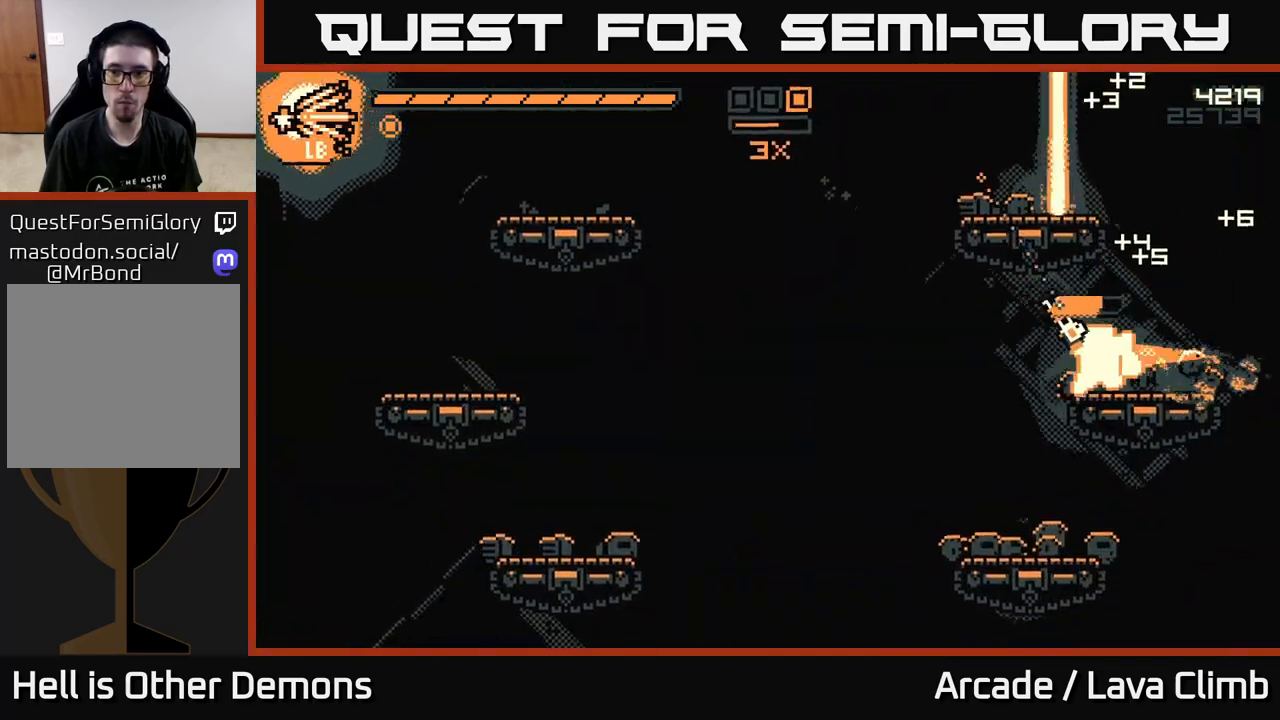
{"buttons": ["L2"], "left_stick": "up-left", "right_stick": "up-right", "events": [[83, "R1", "up"], [133, "right_stick", "up"], [200, "L2", "down"], [233, "left_stick", "up-left"], [317, "right_stick", "up-right"], [417, "L2", "up"], [500, "L2", "down"]]}
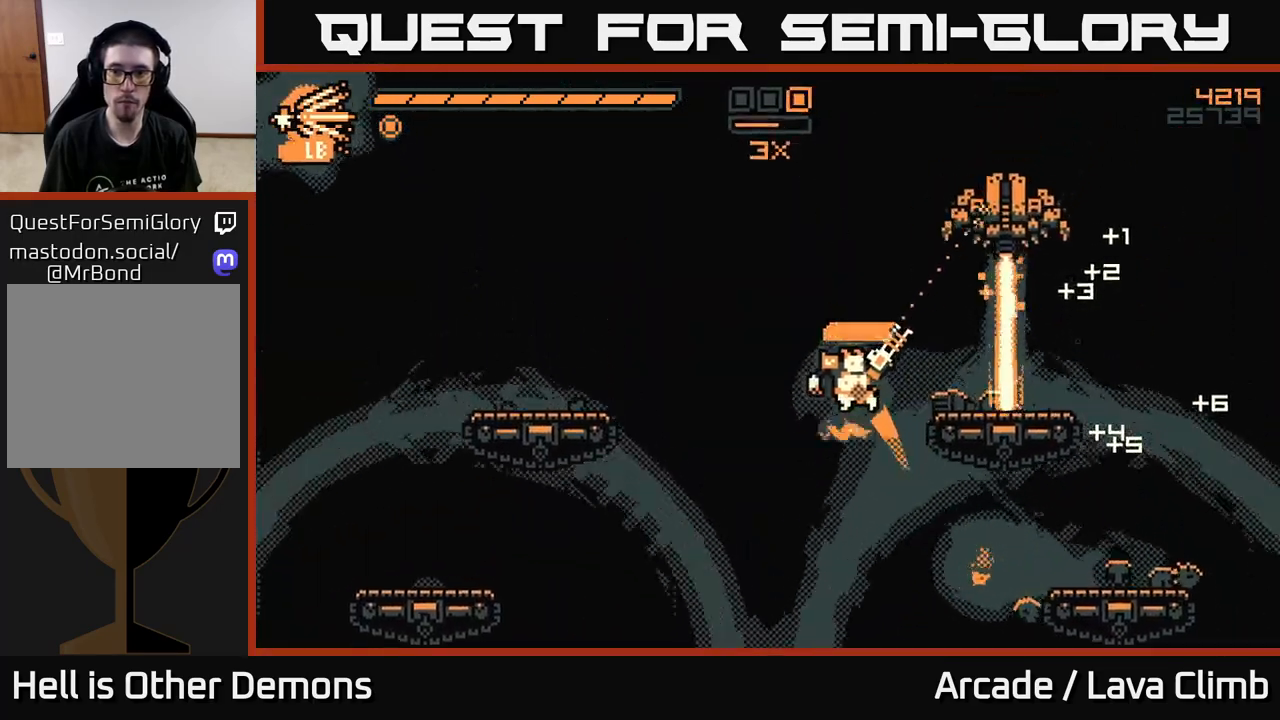
{"buttons": ["L2"], "left_stick": "up-left", "right_stick": "up-right", "events": [[167, "L2", "up"], [217, "R2", "down"], [350, "R2", "up"], [467, "L2", "down"]]}
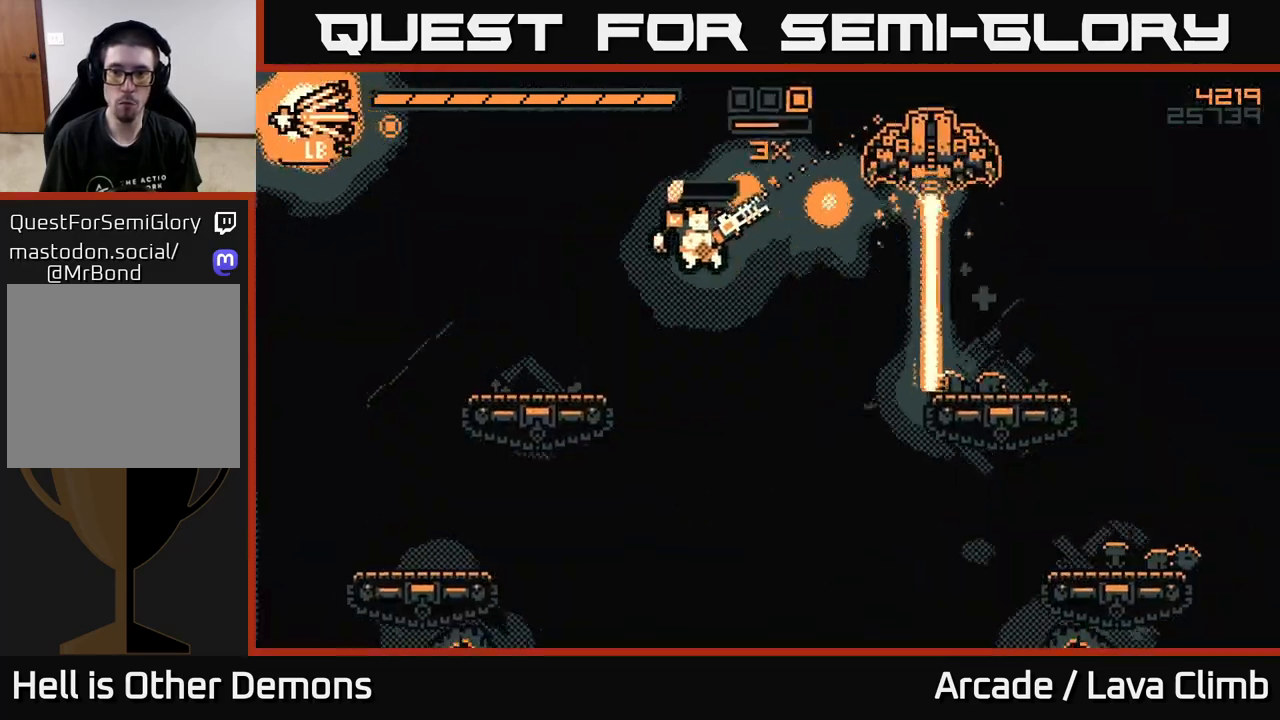
{"buttons": [], "left_stick": "center", "right_stick": "up-right", "events": [[133, "L2", "up"], [433, "left_stick", "center"]]}
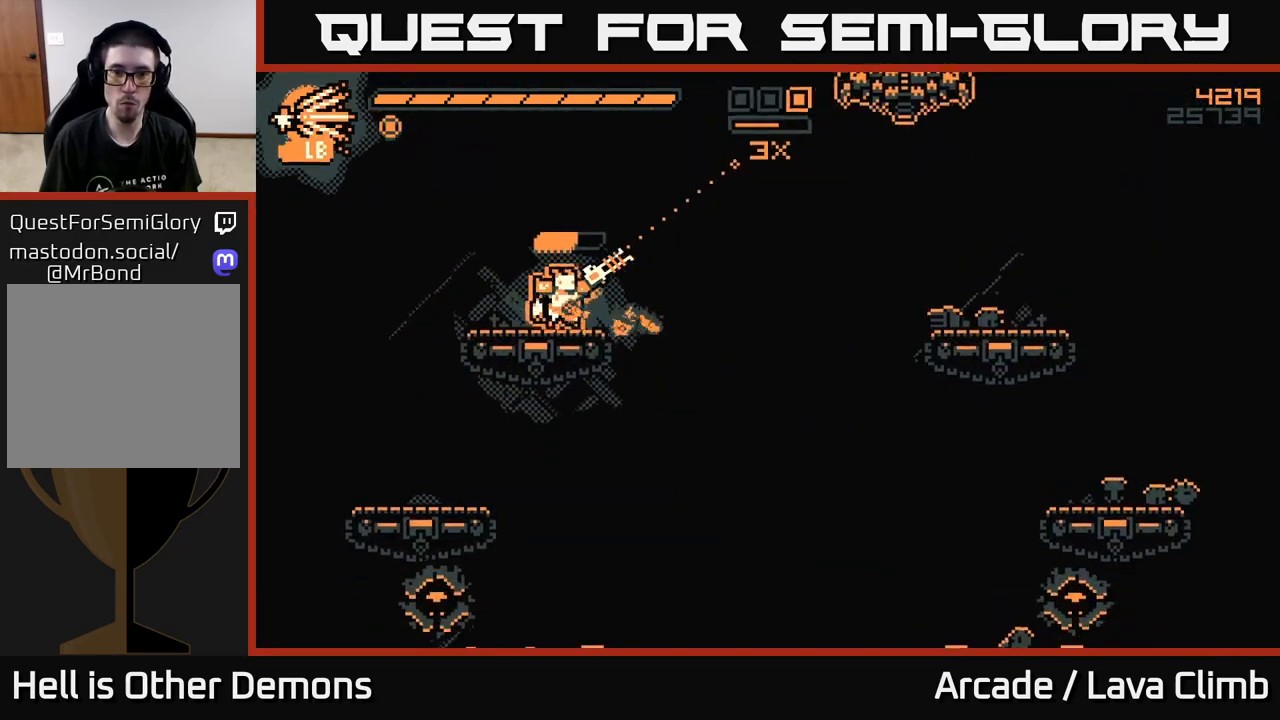
{"buttons": [], "left_stick": "up-left", "right_stick": "up-right", "events": [[33, "left_stick", "right"], [100, "L2", "down"], [300, "L2", "up"], [350, "left_stick", "center"], [400, "left_stick", "up-left"]]}
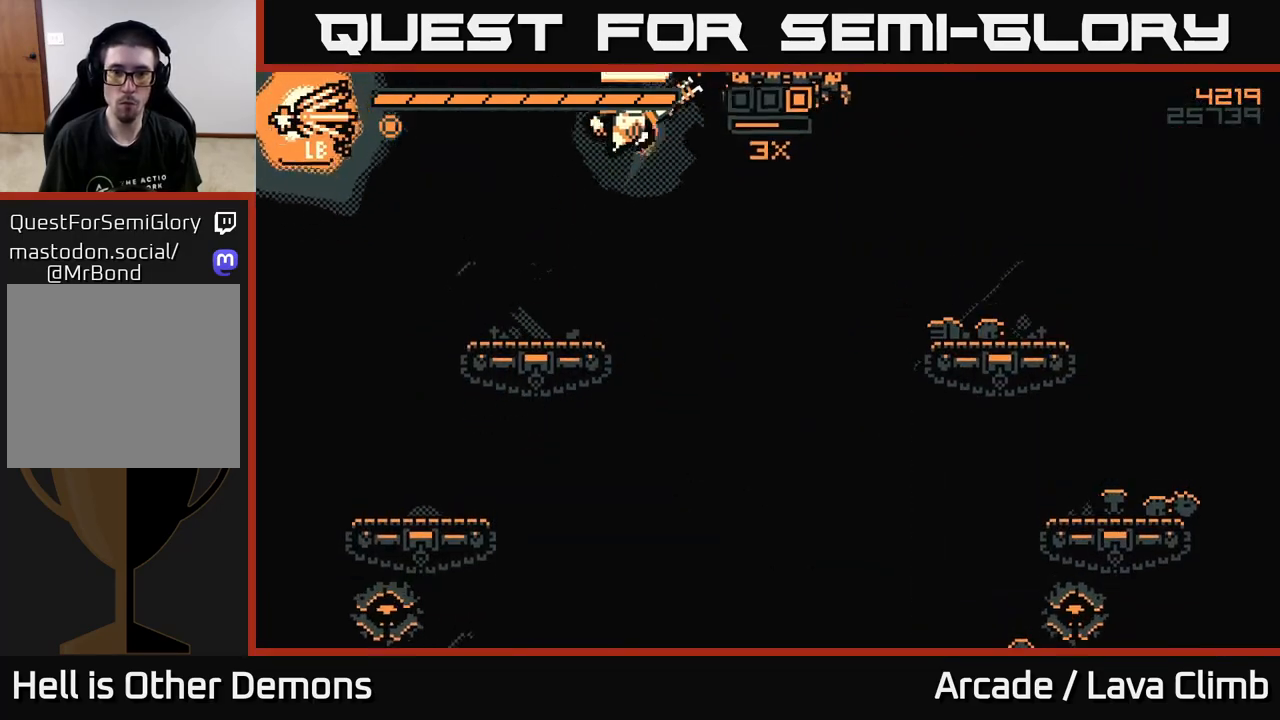
{"buttons": [], "left_stick": "right", "right_stick": "up-right", "events": [[217, "R2", "down"], [317, "R2", "up"], [400, "left_stick", "center"], [483, "left_stick", "right"]]}
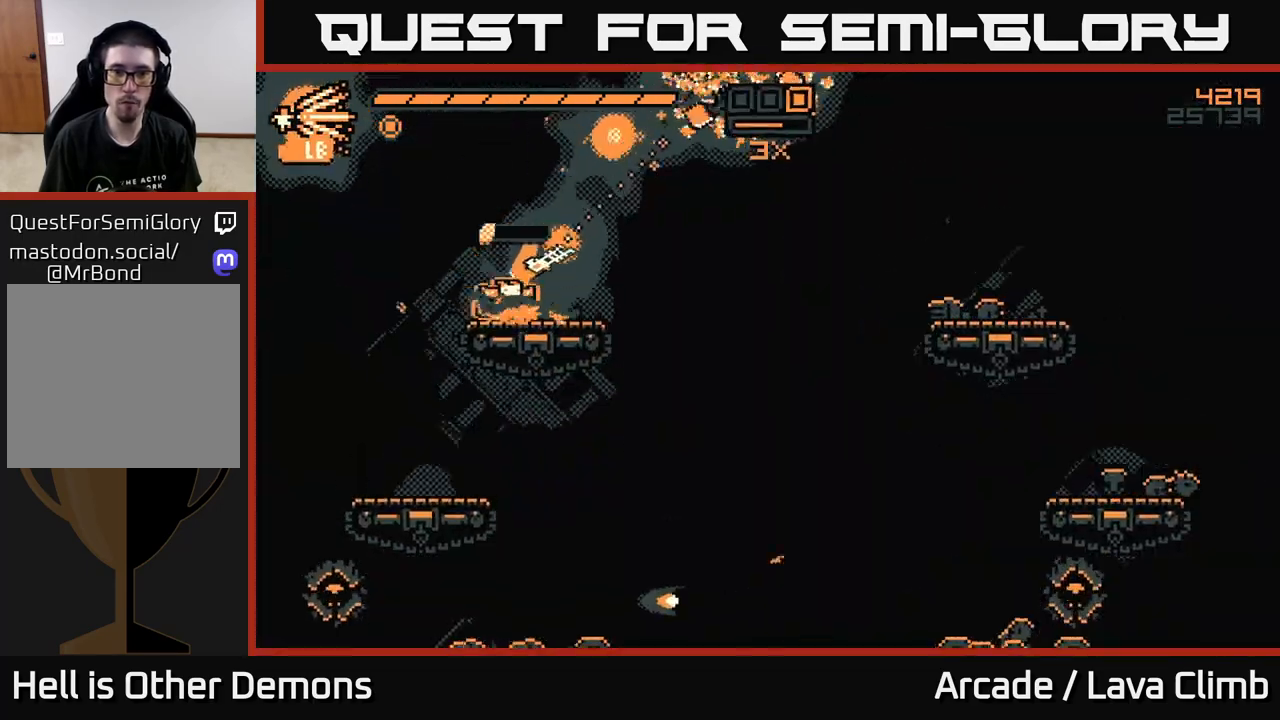
{"buttons": [], "left_stick": "right", "right_stick": "down", "events": [[33, "L2", "down"], [250, "L2", "up"], [483, "right_stick", "down"]]}
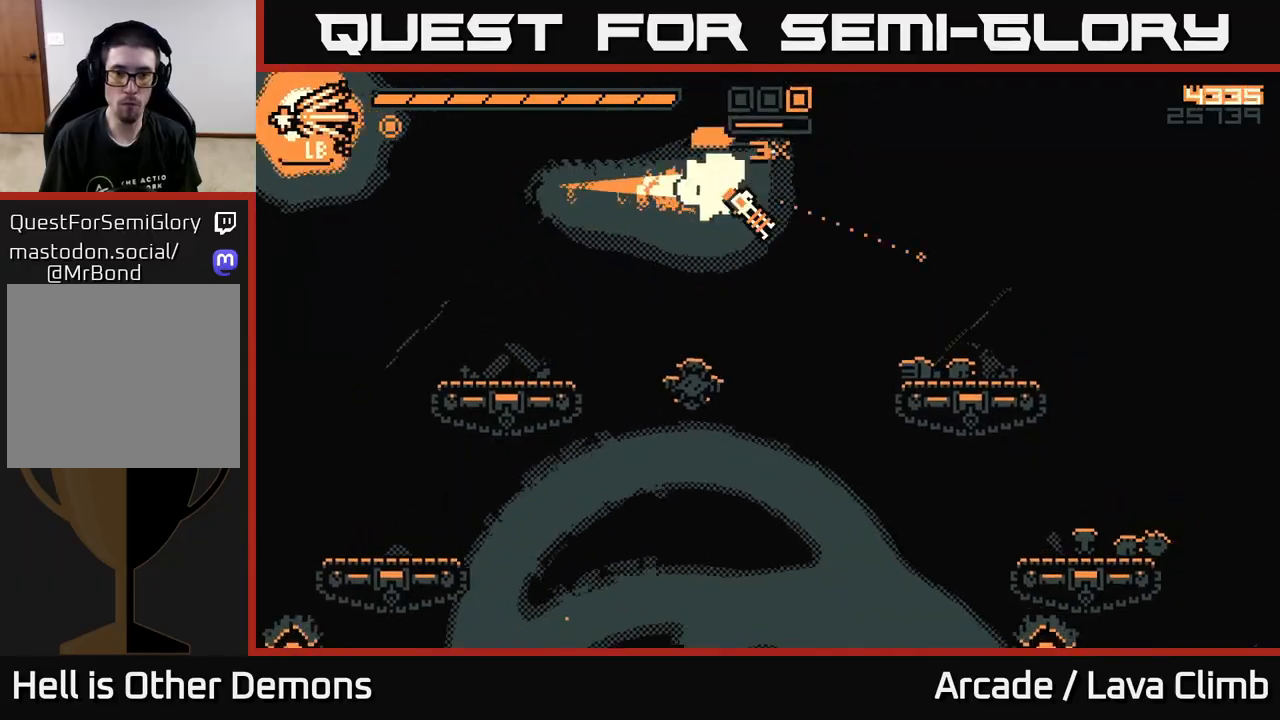
{"buttons": ["L1"], "left_stick": "right", "right_stick": "down-left", "events": [[400, "L1", "down"], [400, "right_stick", "down-left"]]}
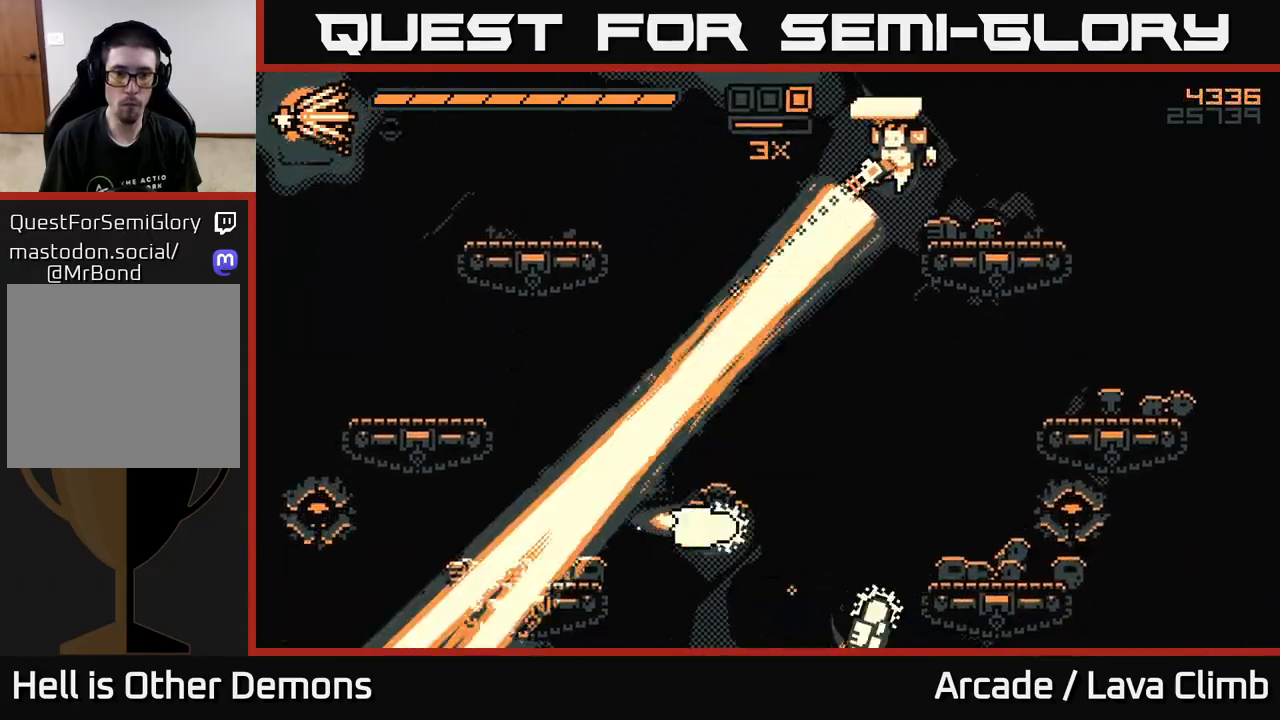
{"buttons": [], "left_stick": "left", "right_stick": "down", "events": [[50, "L1", "up"], [133, "right_stick", "left"], [150, "left_stick", "center"], [333, "left_stick", "left"], [350, "right_stick", "down-left"], [450, "right_stick", "down"]]}
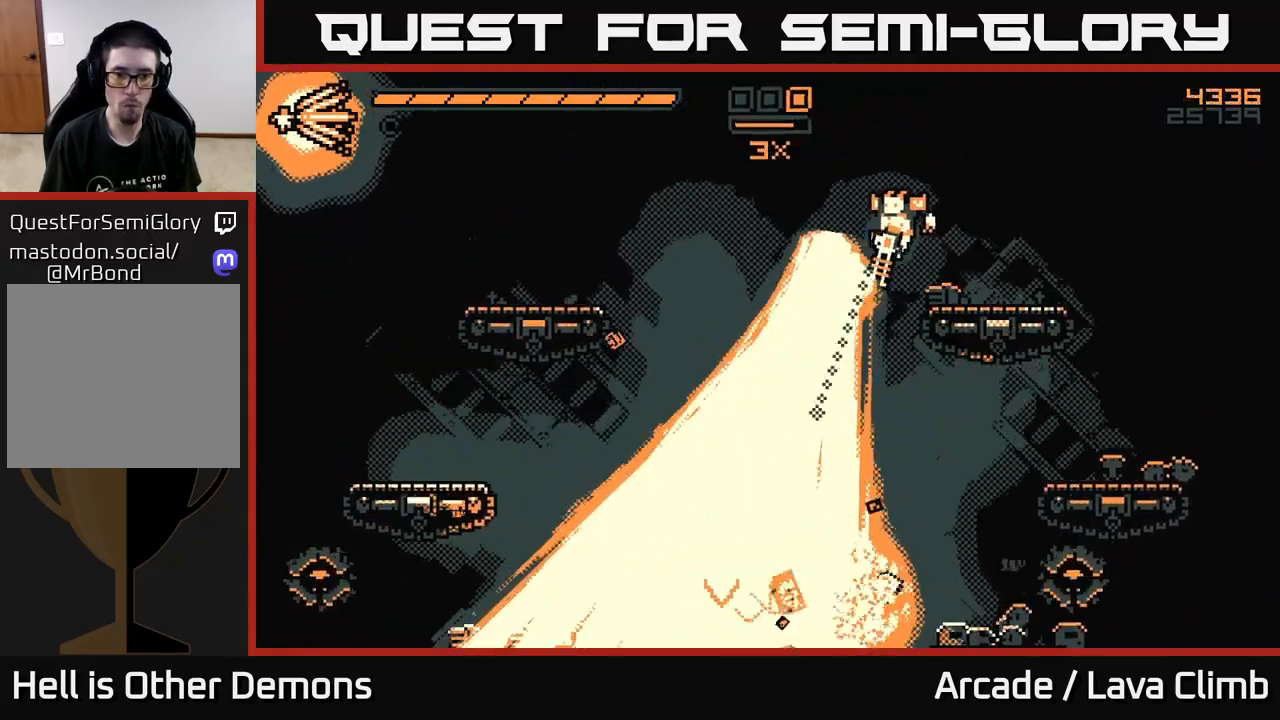
{"buttons": ["R2"], "left_stick": "center", "right_stick": "down-right", "events": [[167, "L2", "down"], [333, "L2", "up"], [400, "right_stick", "down-right"], [467, "R2", "down"], [467, "left_stick", "center"]]}
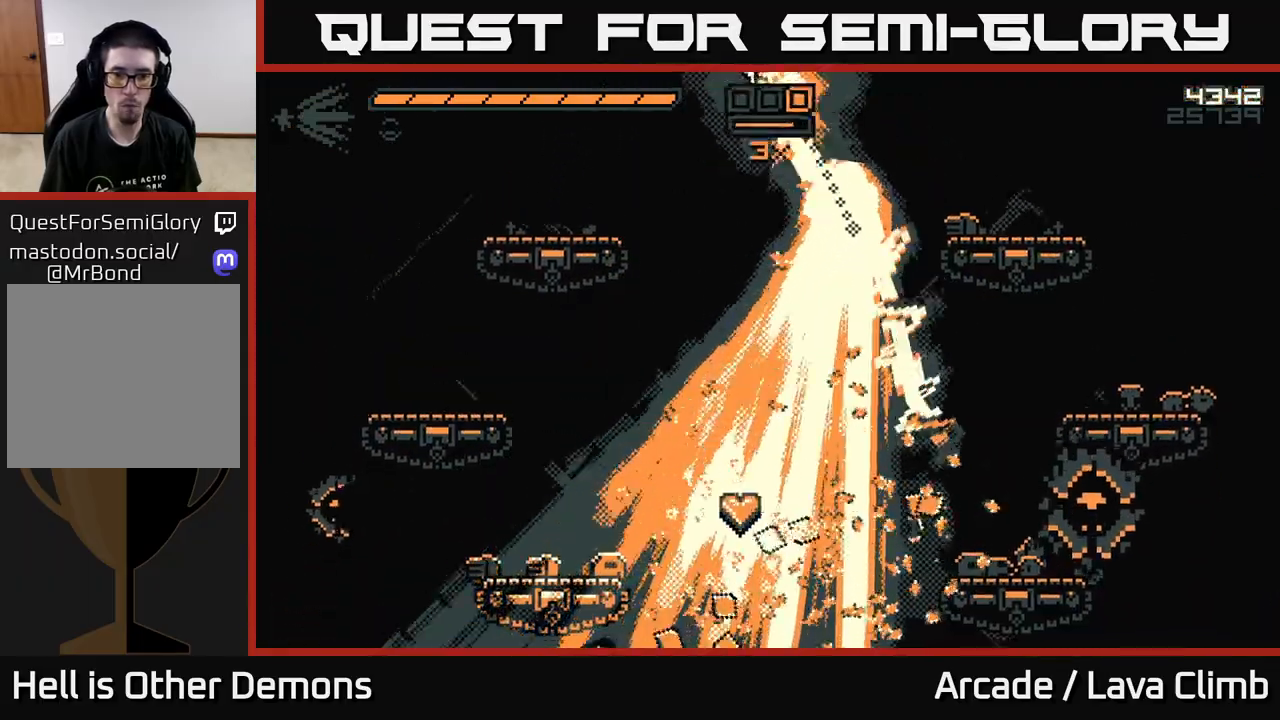
{"buttons": [], "left_stick": "right", "right_stick": "down-right", "events": [[83, "R2", "up"], [333, "left_stick", "right"]]}
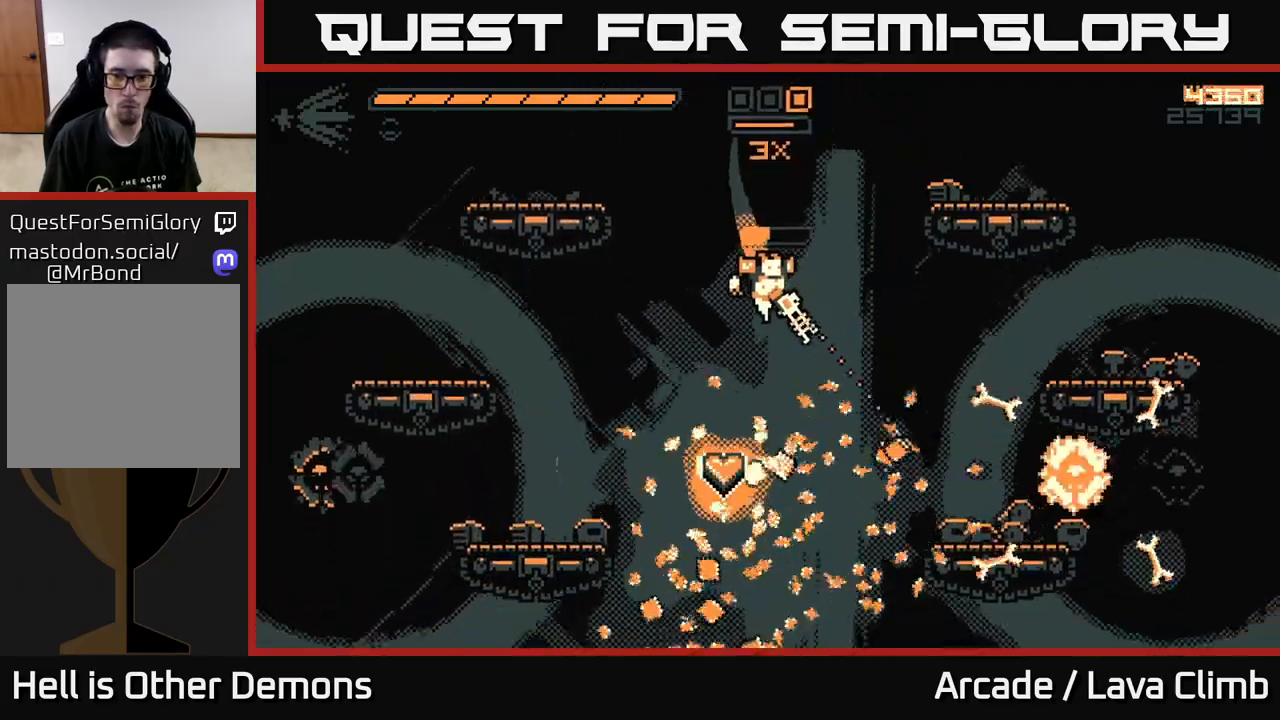
{"buttons": ["L2"], "left_stick": "right", "right_stick": "right", "events": [[67, "left_stick", "center"], [133, "left_stick", "left"], [233, "right_stick", "right"], [400, "left_stick", "center"], [417, "L2", "down"], [467, "left_stick", "right"]]}
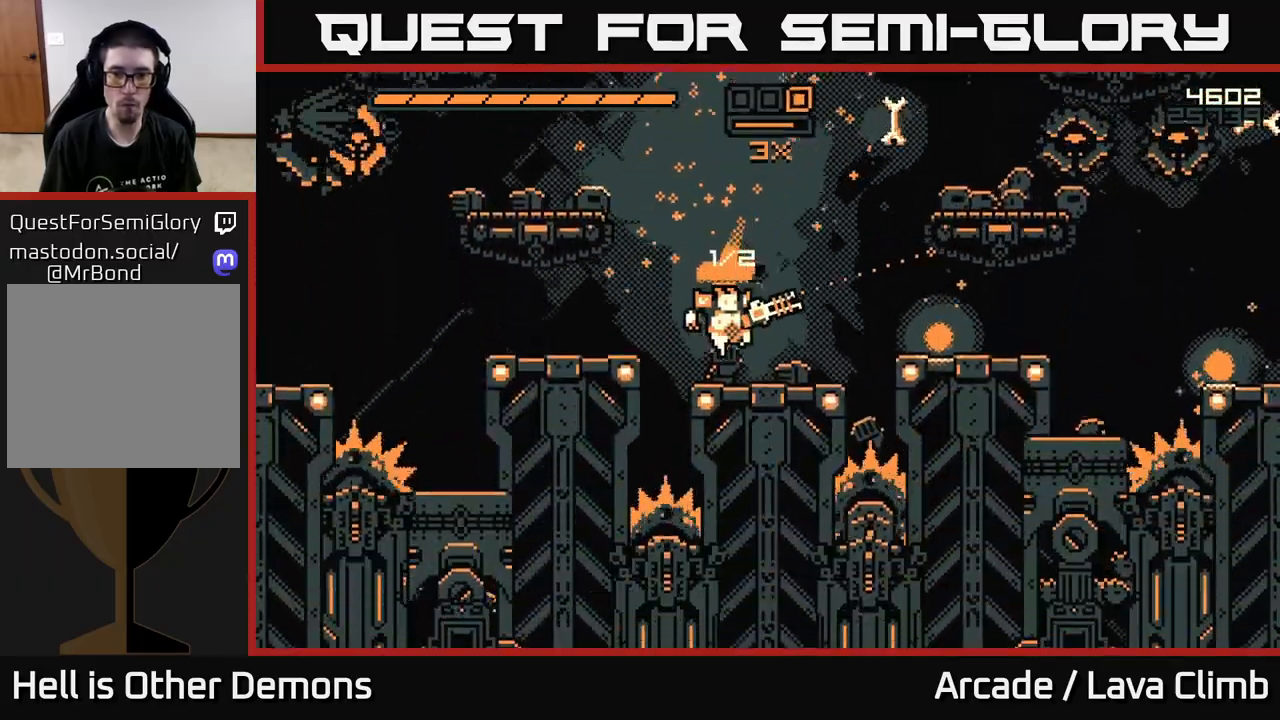
{"buttons": ["L2"], "left_stick": "up-left", "right_stick": "up-right", "events": [[133, "L2", "up"], [250, "left_stick", "center"], [333, "left_stick", "right"], [350, "L2", "down"], [417, "right_stick", "up-right"], [467, "left_stick", "up-left"]]}